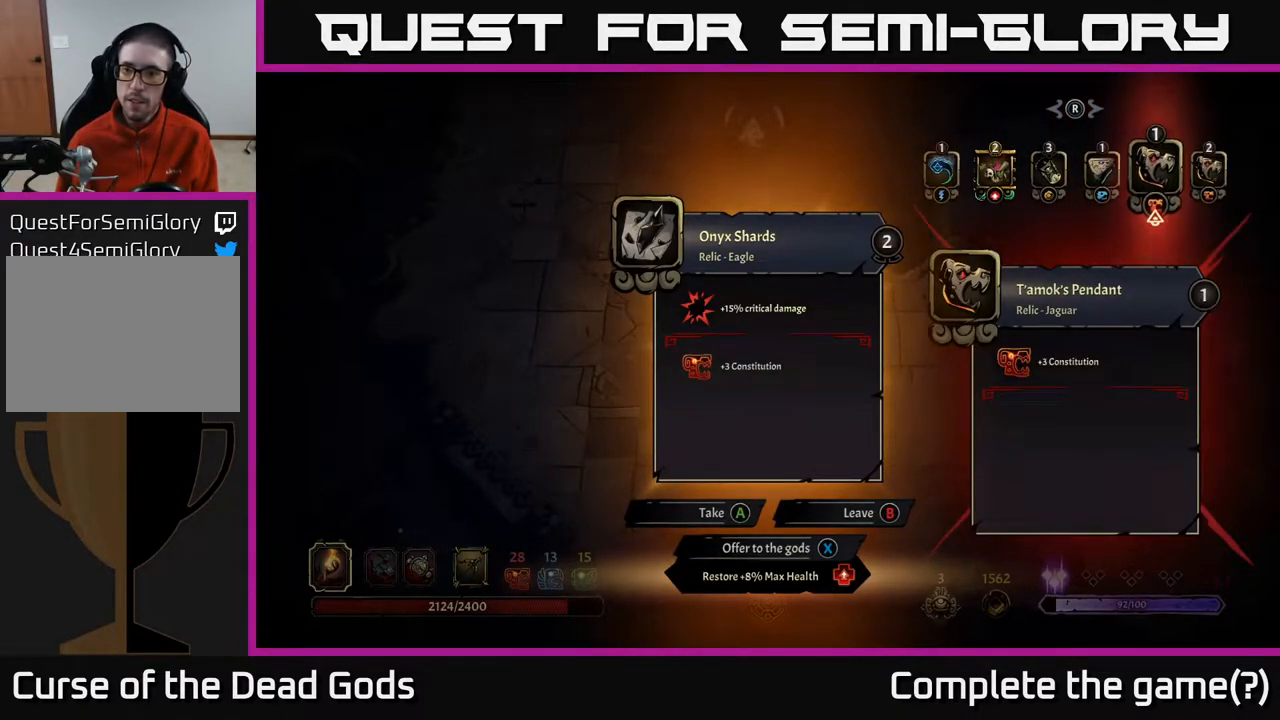
Gameplay with a controller (Xbox layout); each line is a JSON object with the inputs held at the frame after it. "events" lists button and stick changes between this image and that frame as [ms after this image, input, new state], when the widget could be followed in between.
{"buttons": [], "left_stick": "center", "right_stick": "center", "events": [[283, "A", "down"], [333, "A", "up"]]}
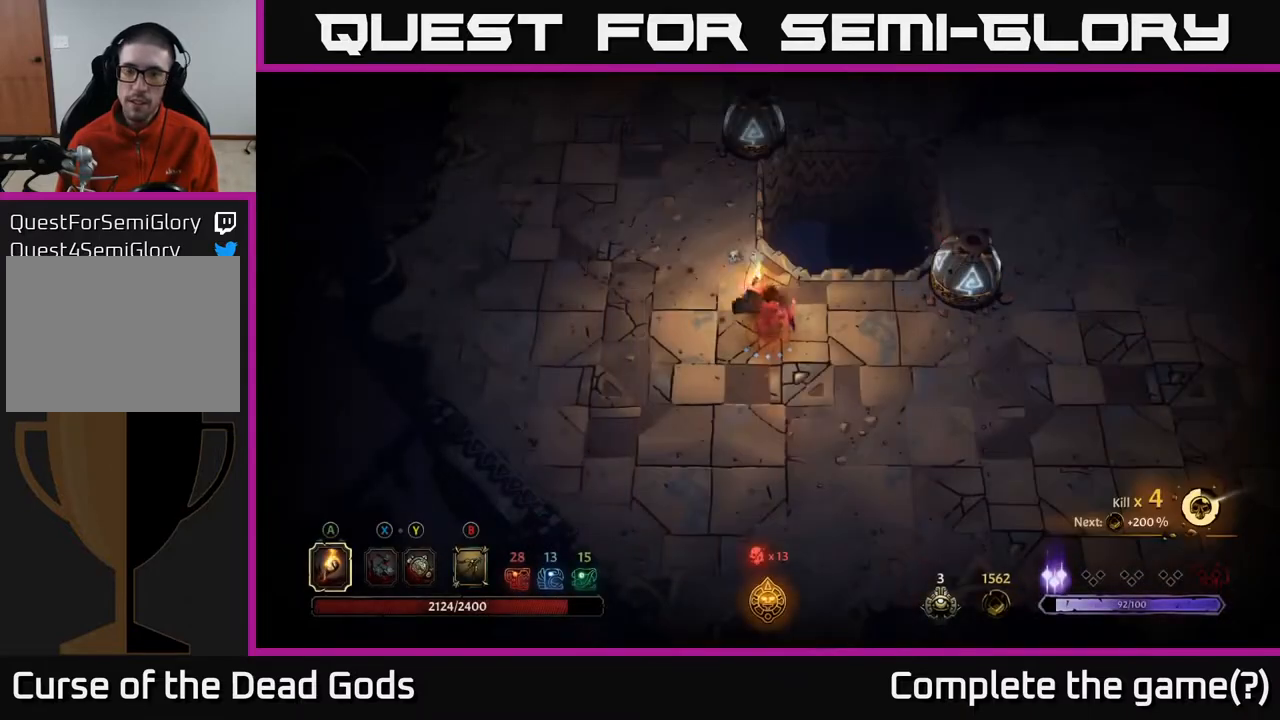
{"buttons": [], "left_stick": "center", "right_stick": "center", "events": []}
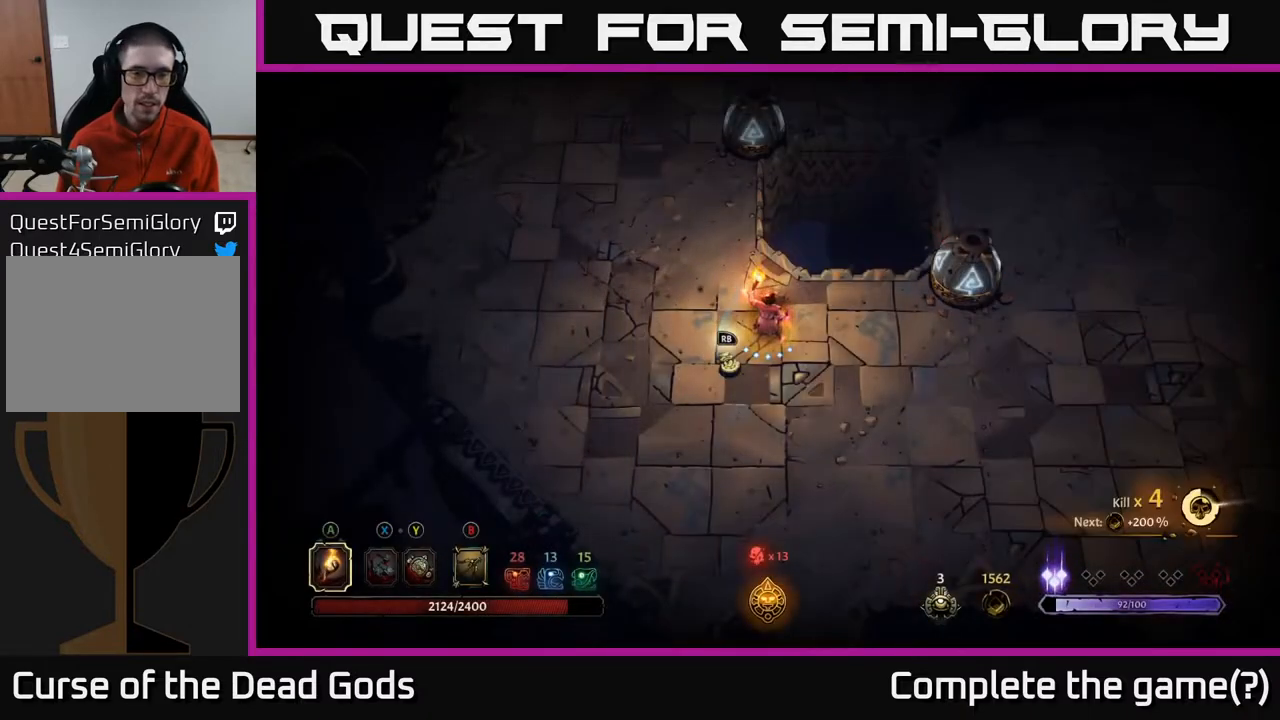
{"buttons": [], "left_stick": "center", "right_stick": "center", "events": [[183, "left_stick", "left"], [267, "left_stick", "down-left"], [433, "left_stick", "center"]]}
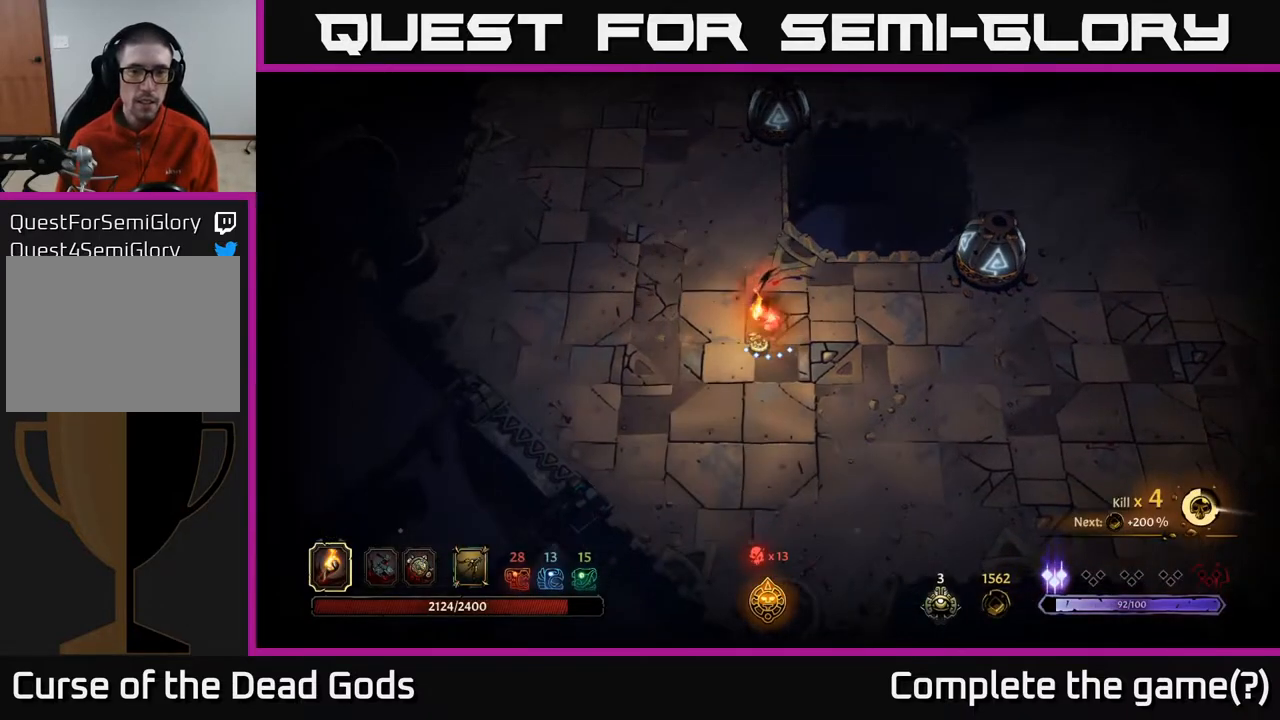
{"buttons": [], "left_stick": "center", "right_stick": "center", "events": [[17, "R1", "down"], [83, "R1", "up"]]}
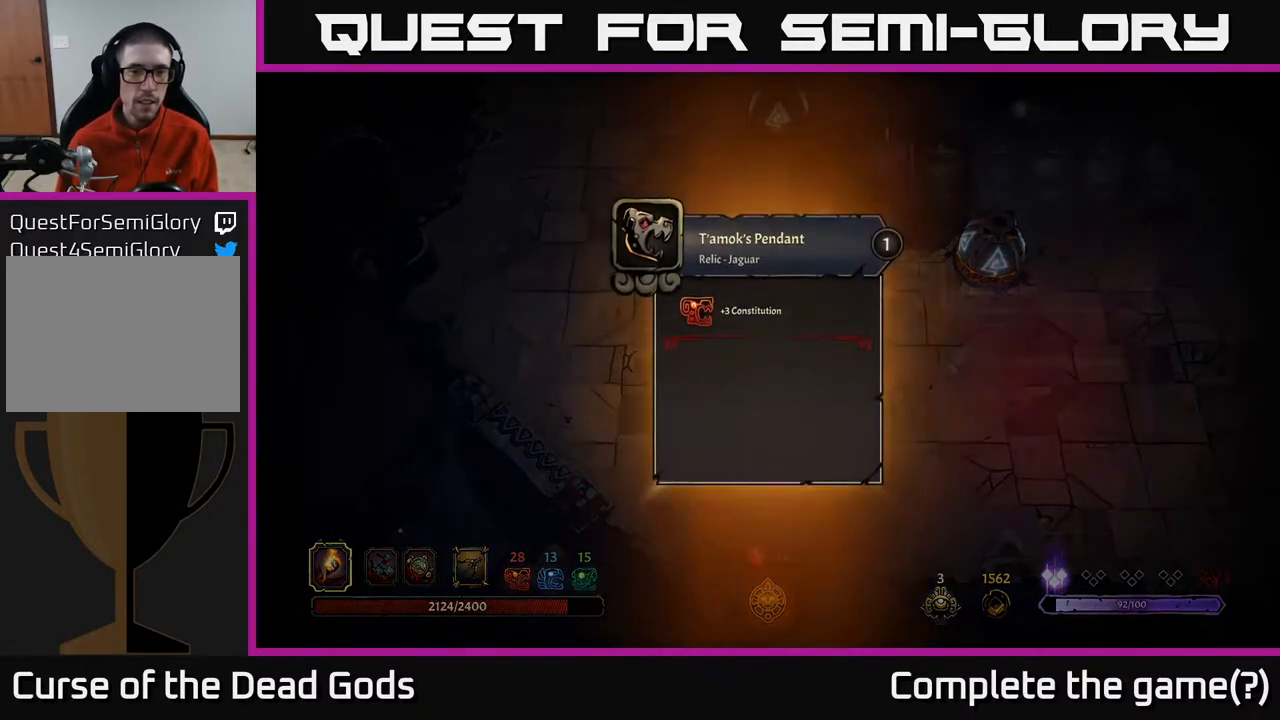
{"buttons": [], "left_stick": "up-left", "right_stick": "center", "events": [[17, "B", "down"], [83, "B", "up"], [150, "left_stick", "up-left"]]}
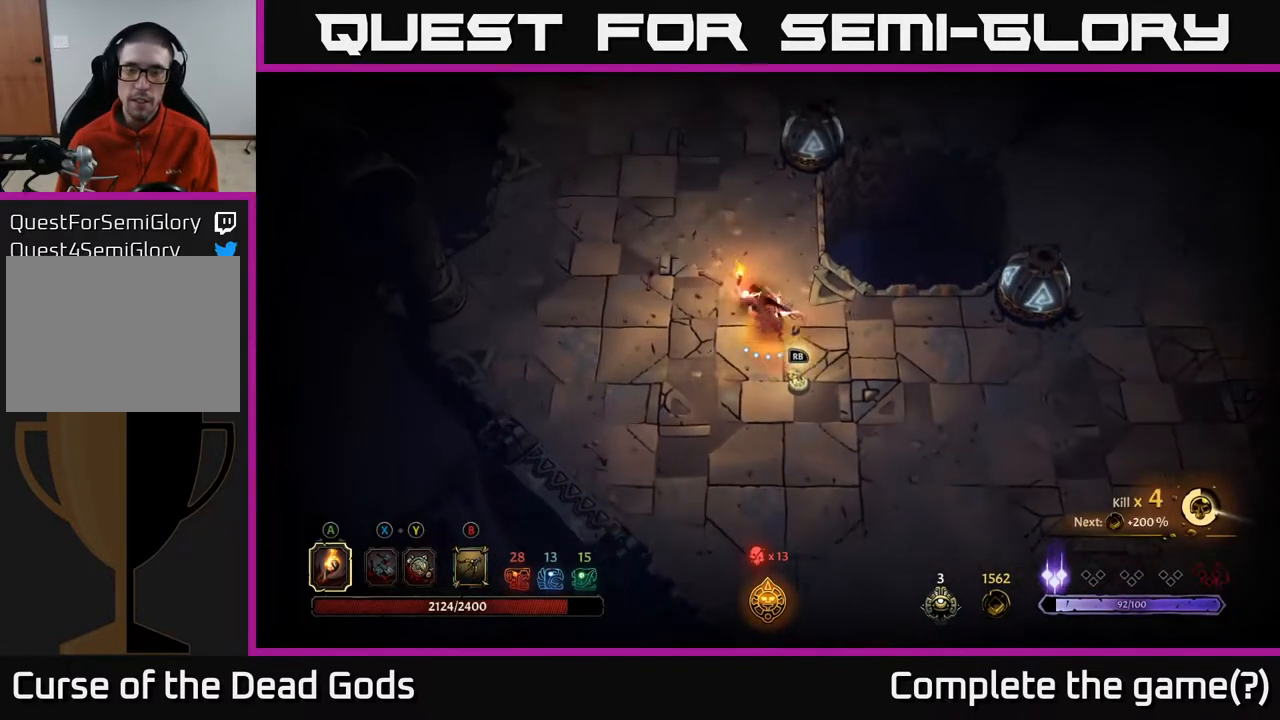
{"buttons": [], "left_stick": "up", "right_stick": "center", "events": [[83, "left_stick", "up"]]}
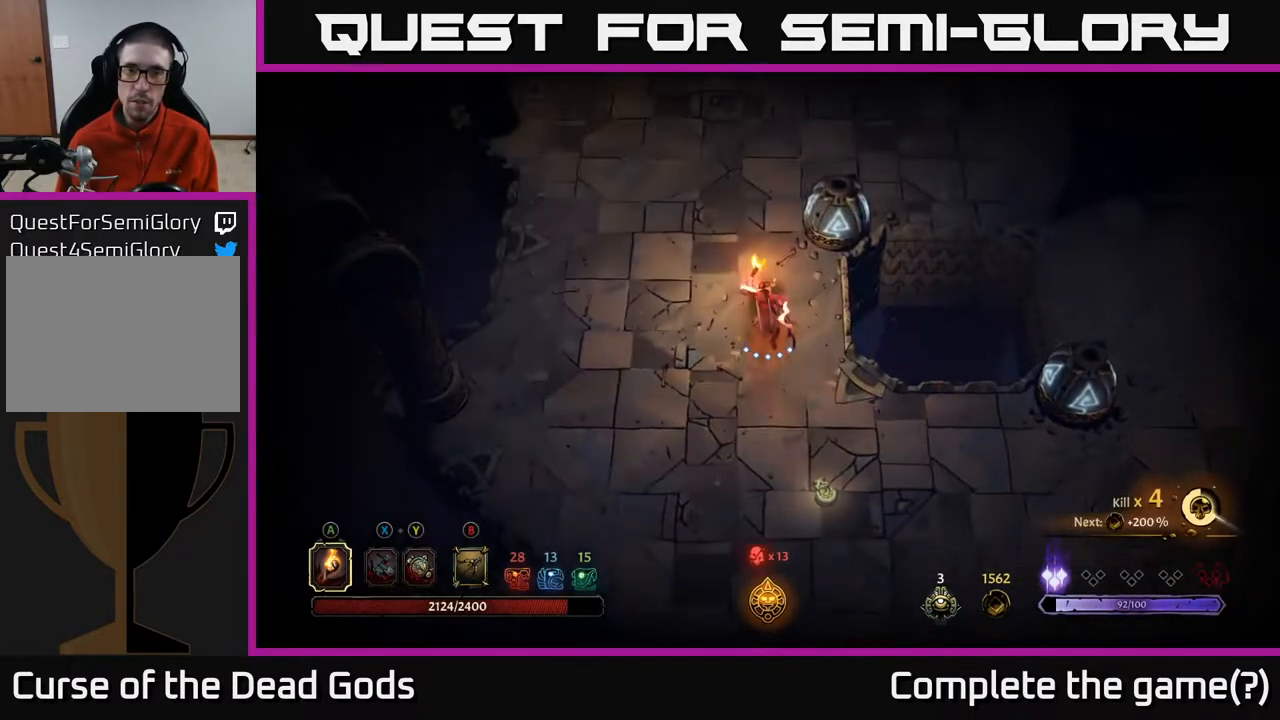
{"buttons": [], "left_stick": "up", "right_stick": "center", "events": []}
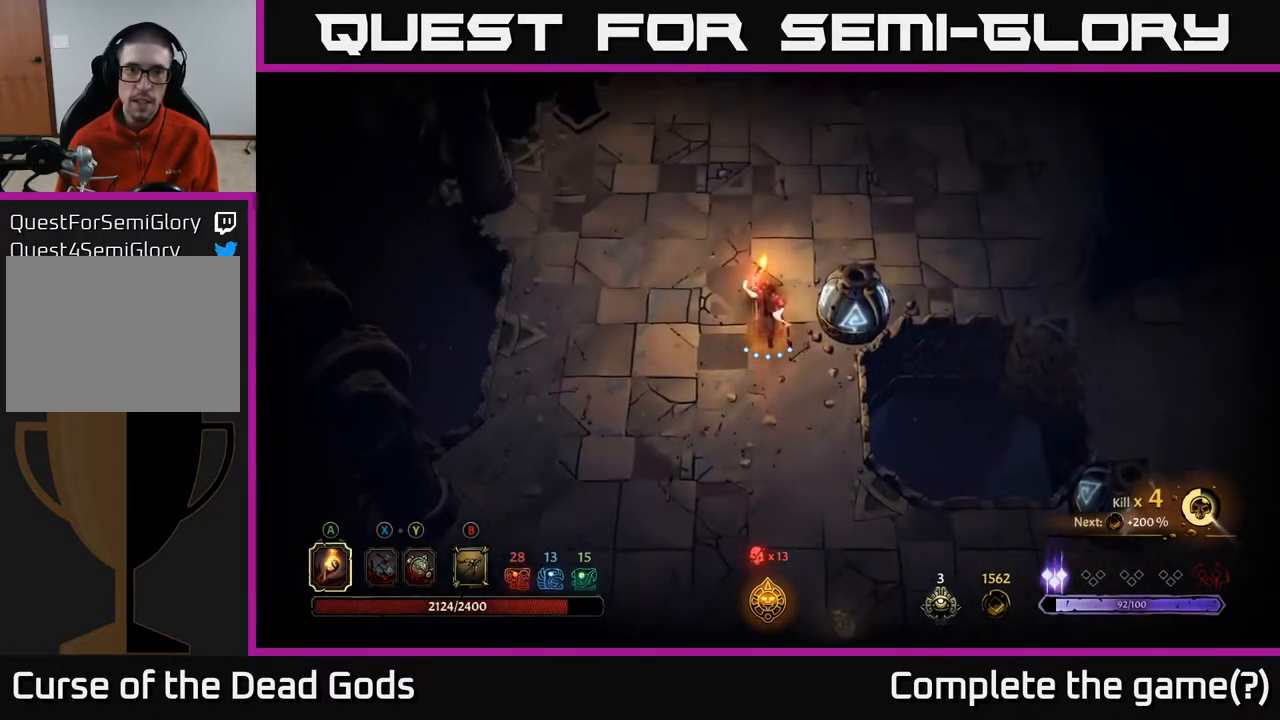
{"buttons": [], "left_stick": "up-right", "right_stick": "center", "events": [[417, "left_stick", "up-right"]]}
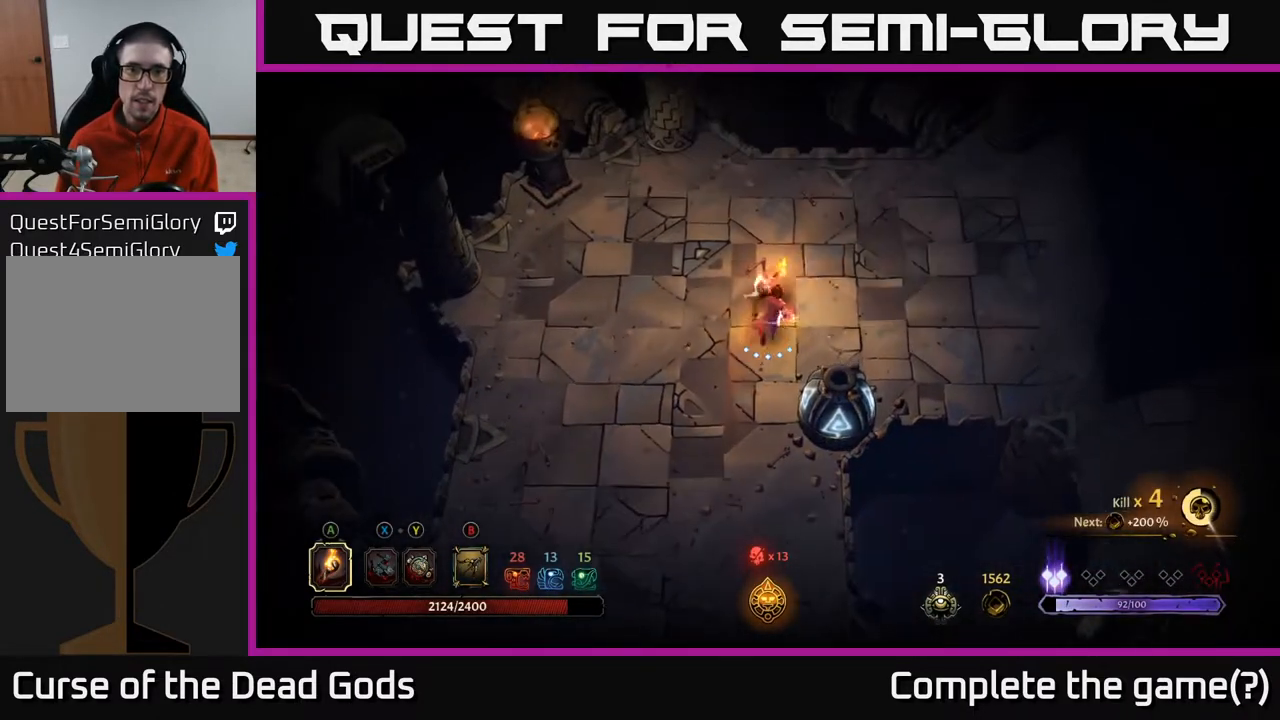
{"buttons": [], "left_stick": "down-right", "right_stick": "center", "events": [[100, "left_stick", "right"], [500, "left_stick", "down-right"]]}
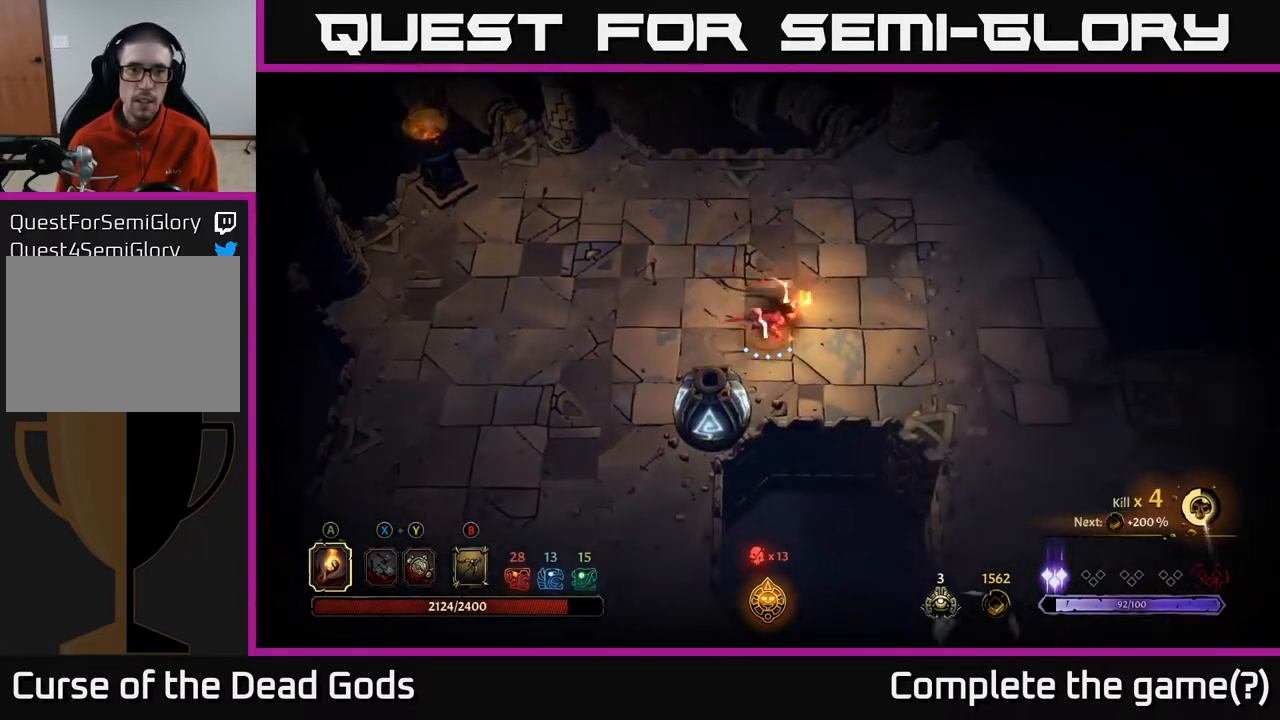
{"buttons": [], "left_stick": "down-left", "right_stick": "center", "events": [[150, "left_stick", "down-left"]]}
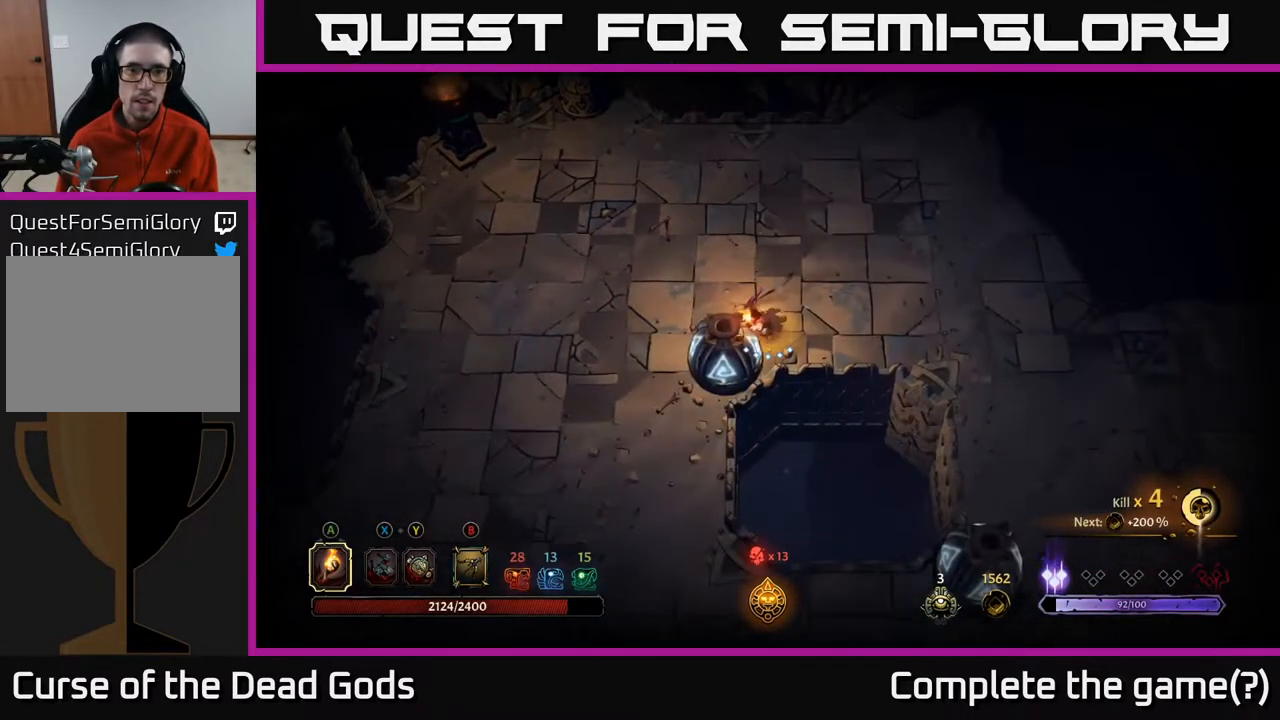
{"buttons": [], "left_stick": "center", "right_stick": "center", "events": [[33, "left_stick", "center"], [167, "left_stick", "up"], [450, "left_stick", "center"]]}
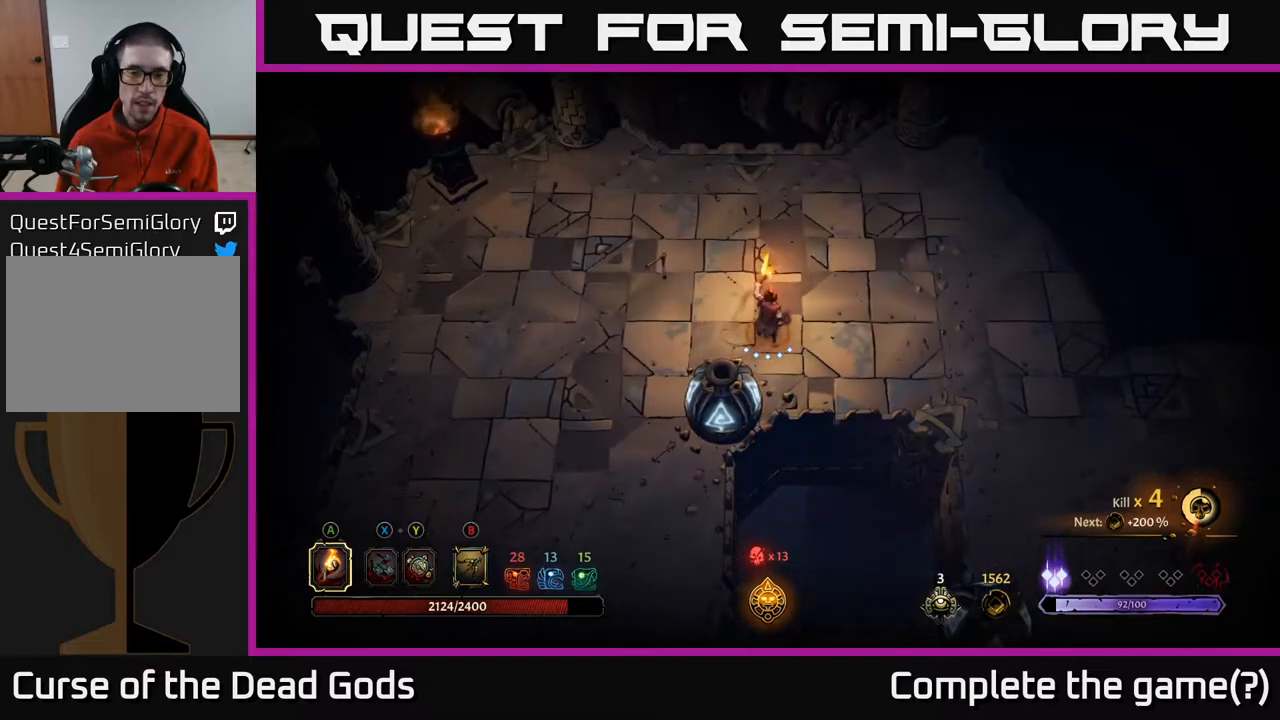
{"buttons": [], "left_stick": "down-right", "right_stick": "center", "events": [[50, "left_stick", "down-left"], [350, "left_stick", "down-right"]]}
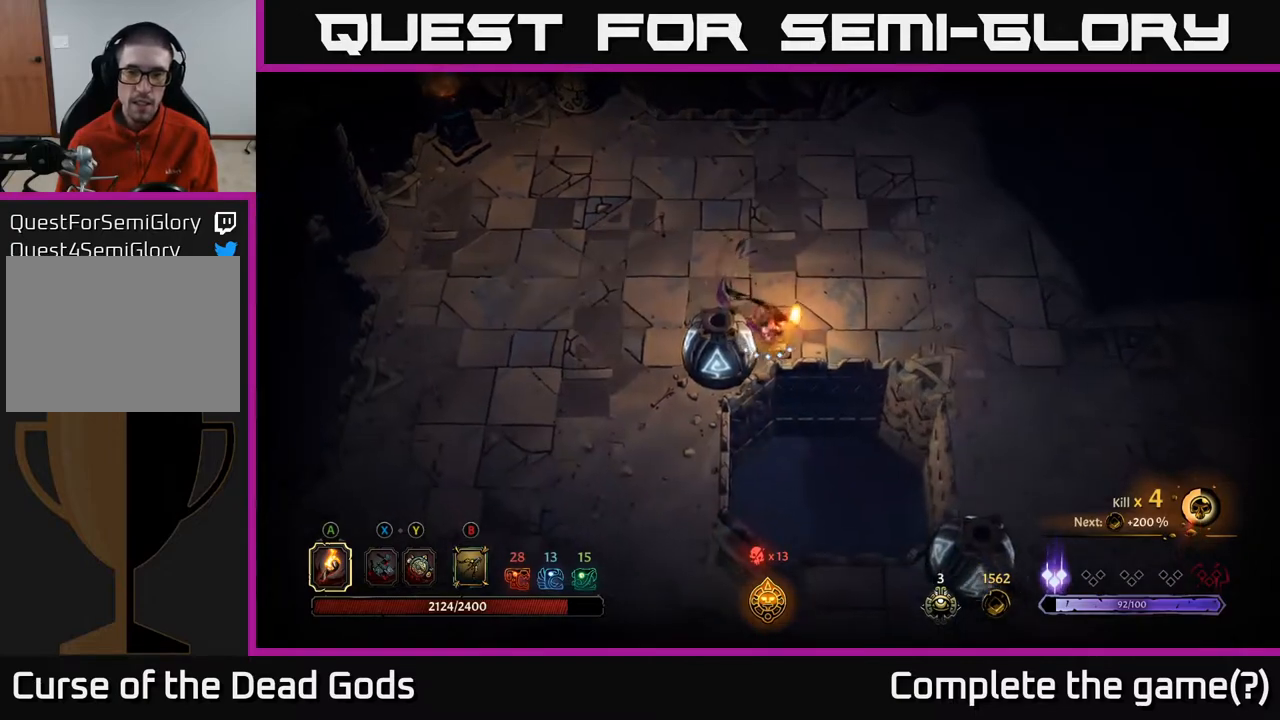
{"buttons": [], "left_stick": "center", "right_stick": "center", "events": [[50, "X", "down"], [117, "left_stick", "down-left"], [150, "X", "up"], [250, "X", "down"], [317, "X", "up"], [367, "left_stick", "center"]]}
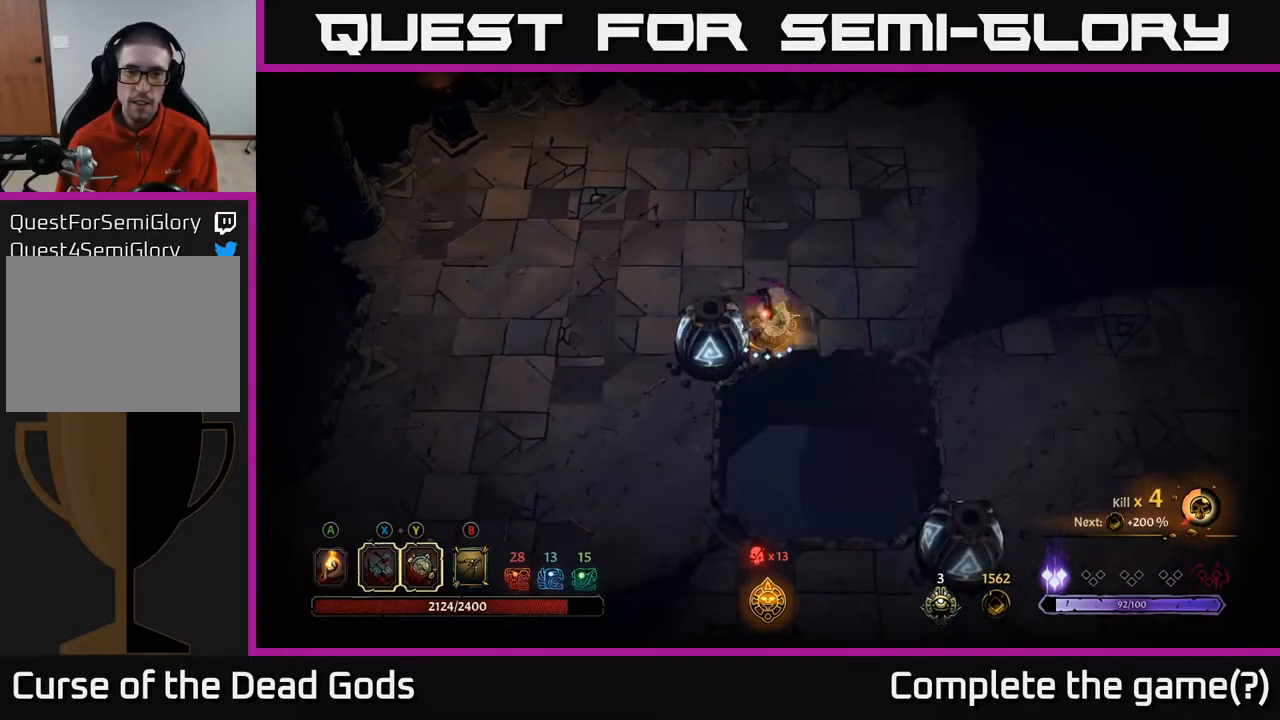
{"buttons": [], "left_stick": "up", "right_stick": "center", "events": [[350, "left_stick", "up"]]}
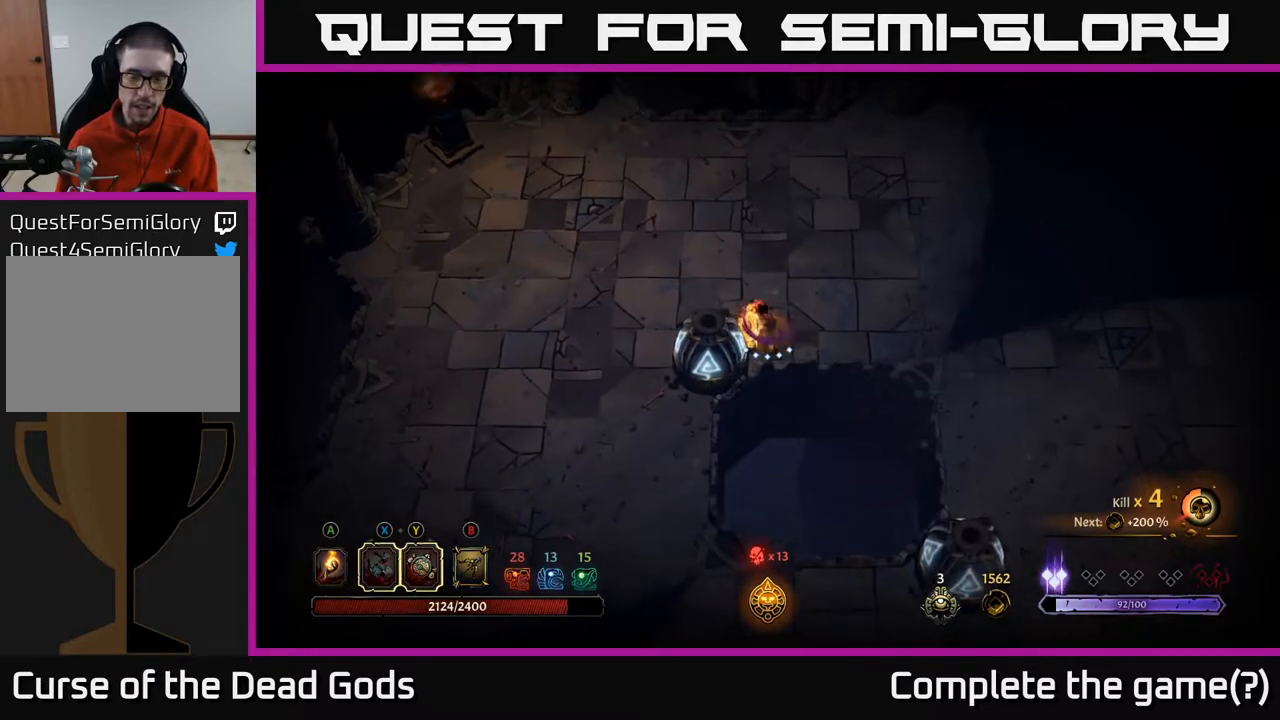
{"buttons": [], "left_stick": "down", "right_stick": "center", "events": [[83, "left_stick", "left"], [483, "left_stick", "down"]]}
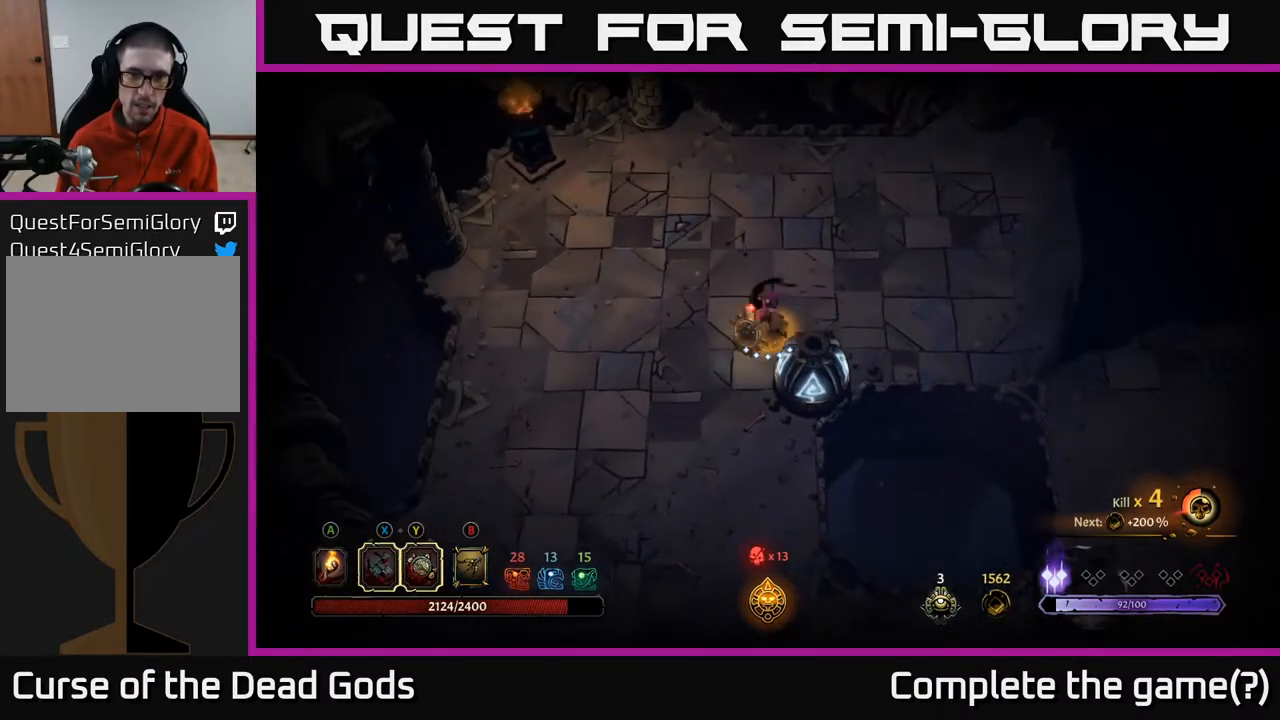
{"buttons": [], "left_stick": "down-left", "right_stick": "center", "events": [[33, "X", "down"], [50, "left_stick", "down-right"], [100, "X", "up"], [367, "left_stick", "down-left"]]}
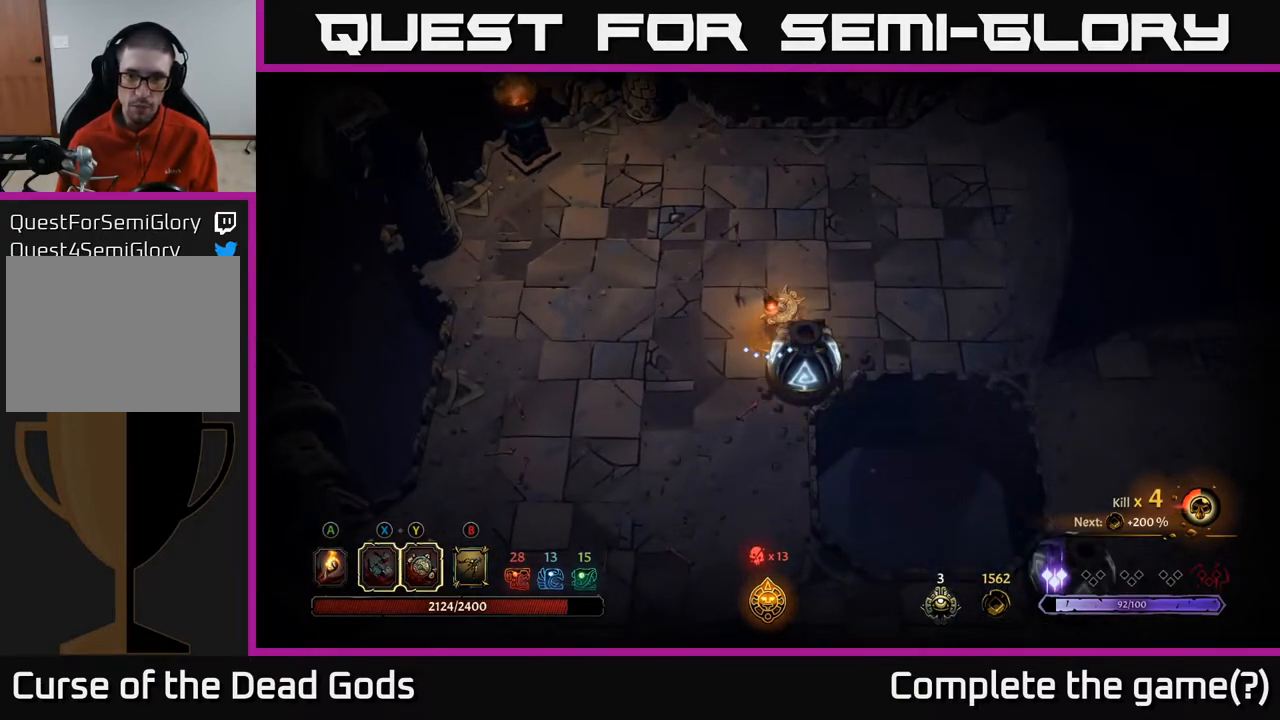
{"buttons": [], "left_stick": "down", "right_stick": "center", "events": [[33, "left_stick", "down"], [233, "left_stick", "down-left"], [483, "left_stick", "down"]]}
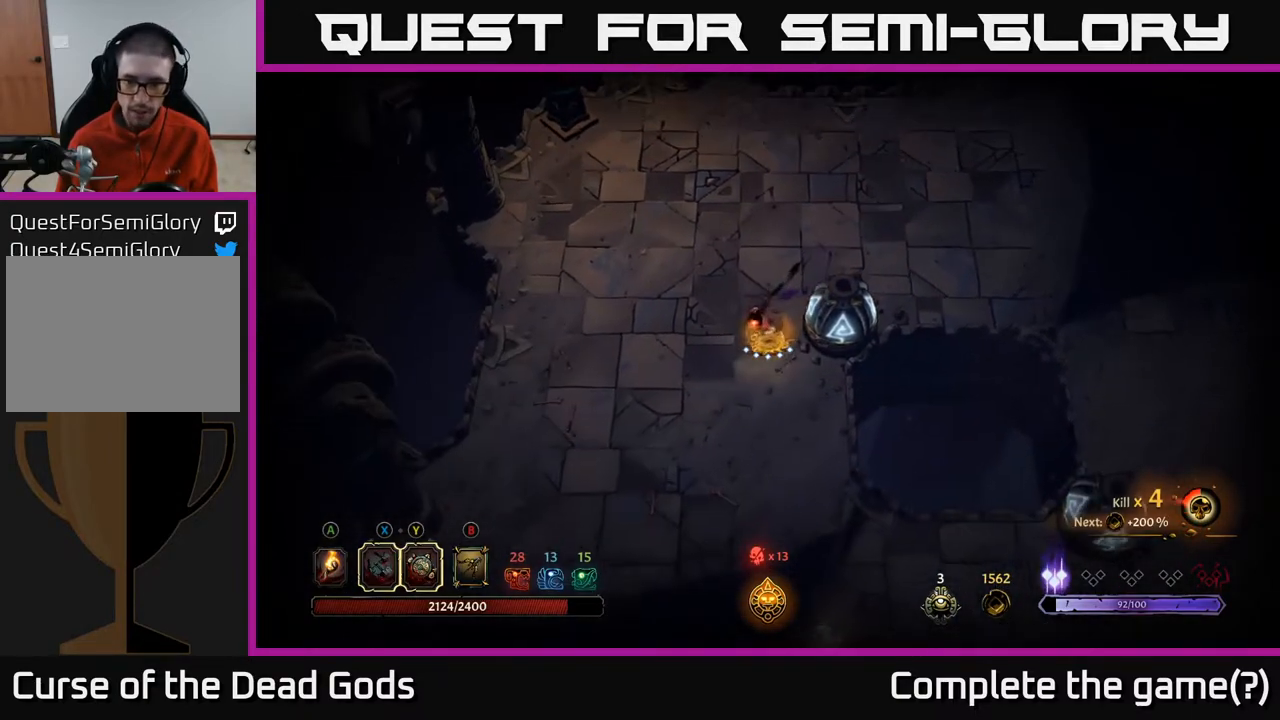
{"buttons": [], "left_stick": "down", "right_stick": "center", "events": []}
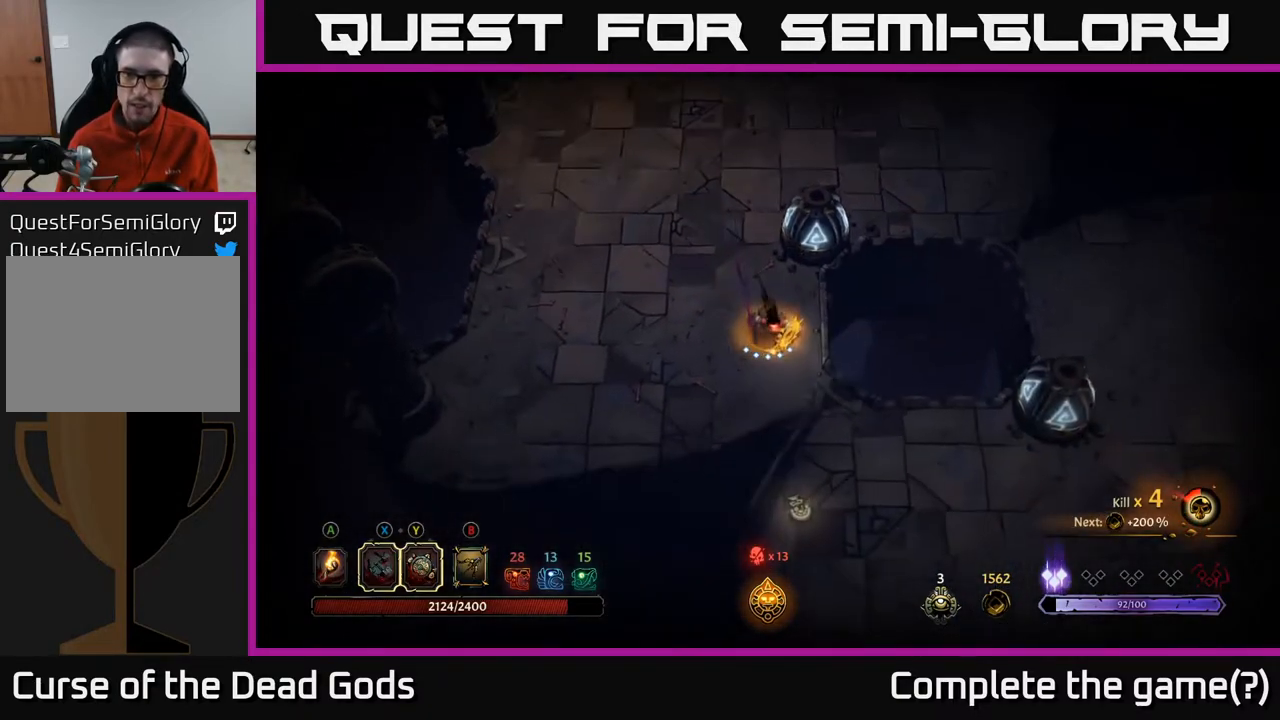
{"buttons": [], "left_stick": "down-right", "right_stick": "center", "events": [[117, "left_stick", "down-right"]]}
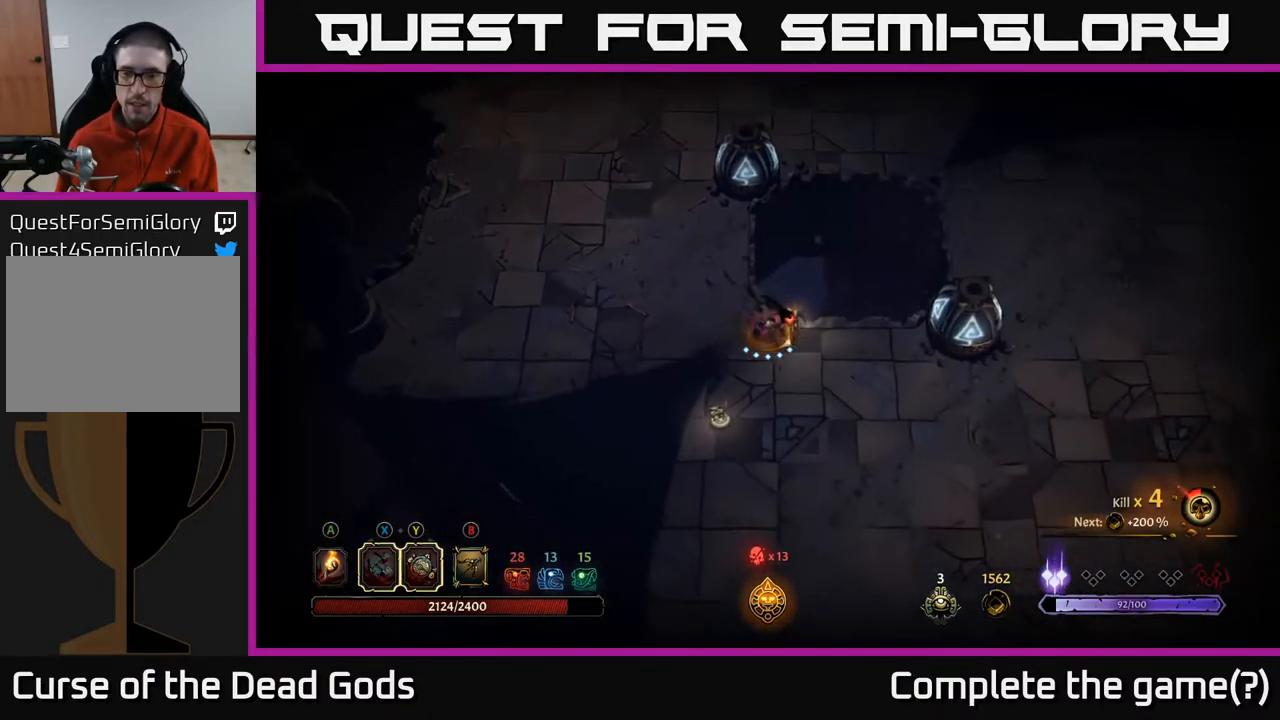
{"buttons": [], "left_stick": "up-right", "right_stick": "center", "events": [[117, "left_stick", "right"], [483, "left_stick", "up-right"]]}
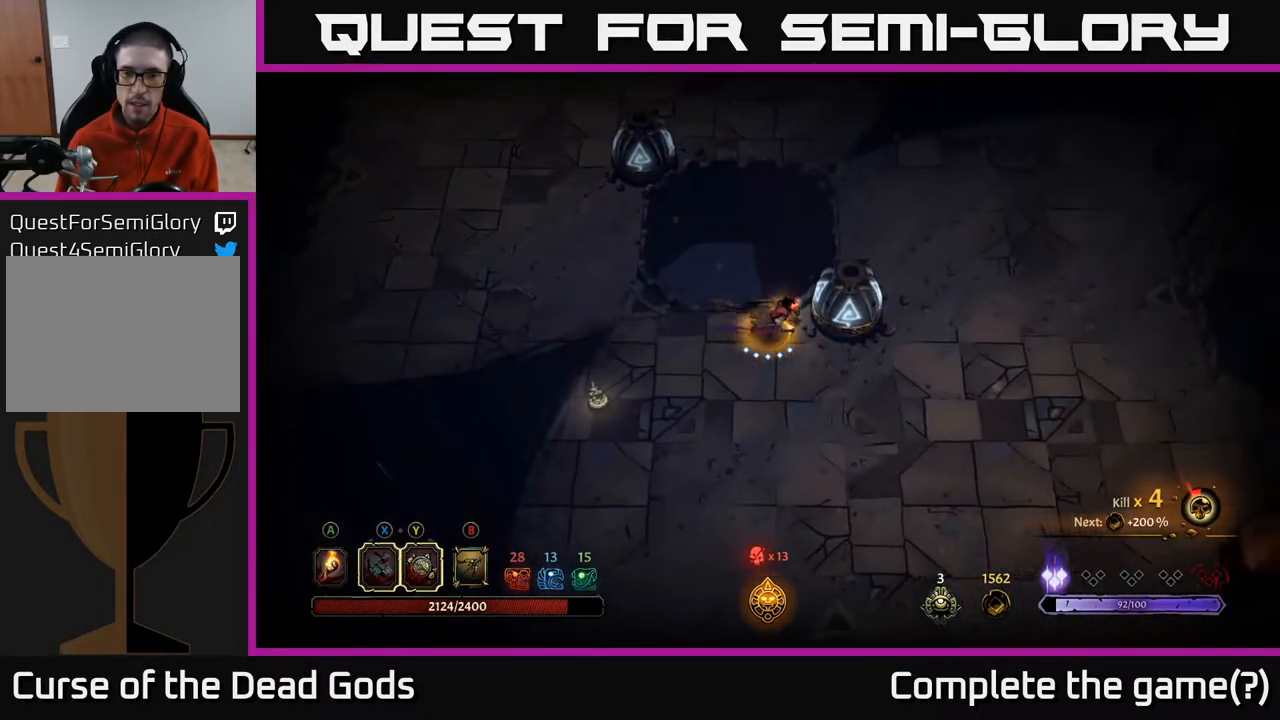
{"buttons": [], "left_stick": "up-right", "right_stick": "center", "events": [[67, "A", "down"], [150, "A", "up"], [350, "X", "down"], [433, "X", "up"]]}
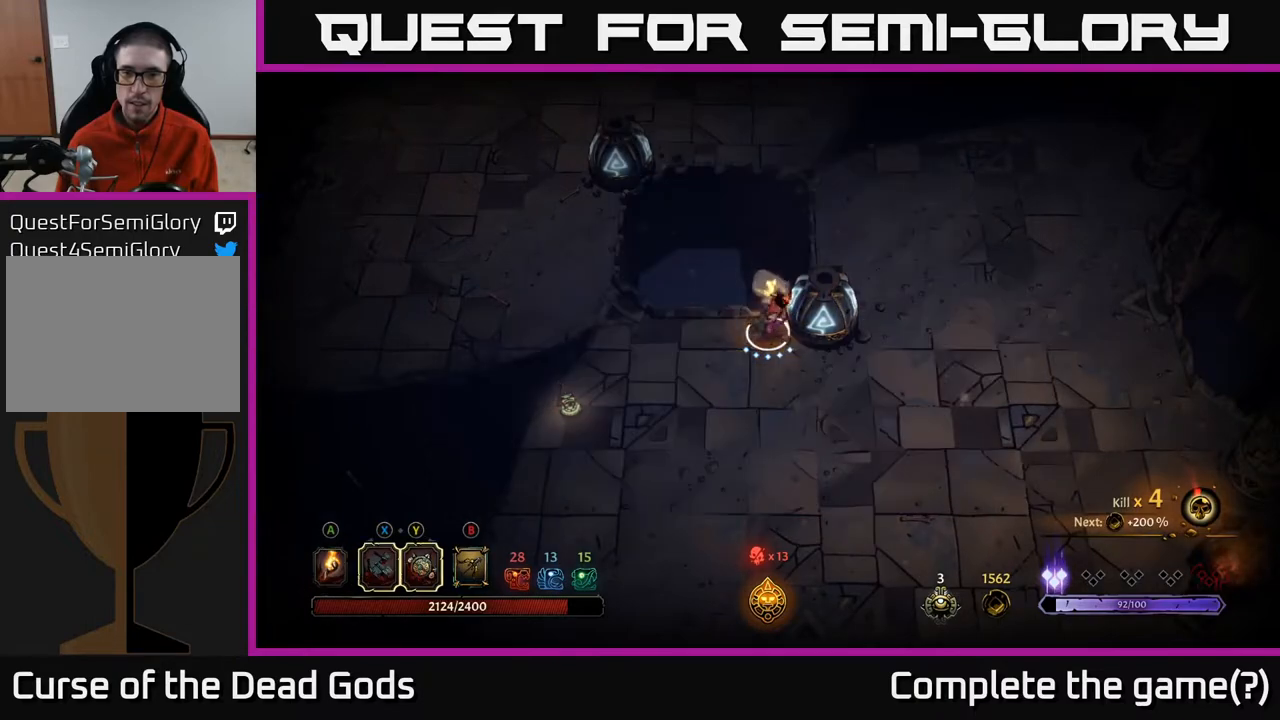
{"buttons": [], "left_stick": "right", "right_stick": "center", "events": [[17, "left_stick", "center"], [233, "X", "down"], [267, "left_stick", "right"], [317, "X", "up"]]}
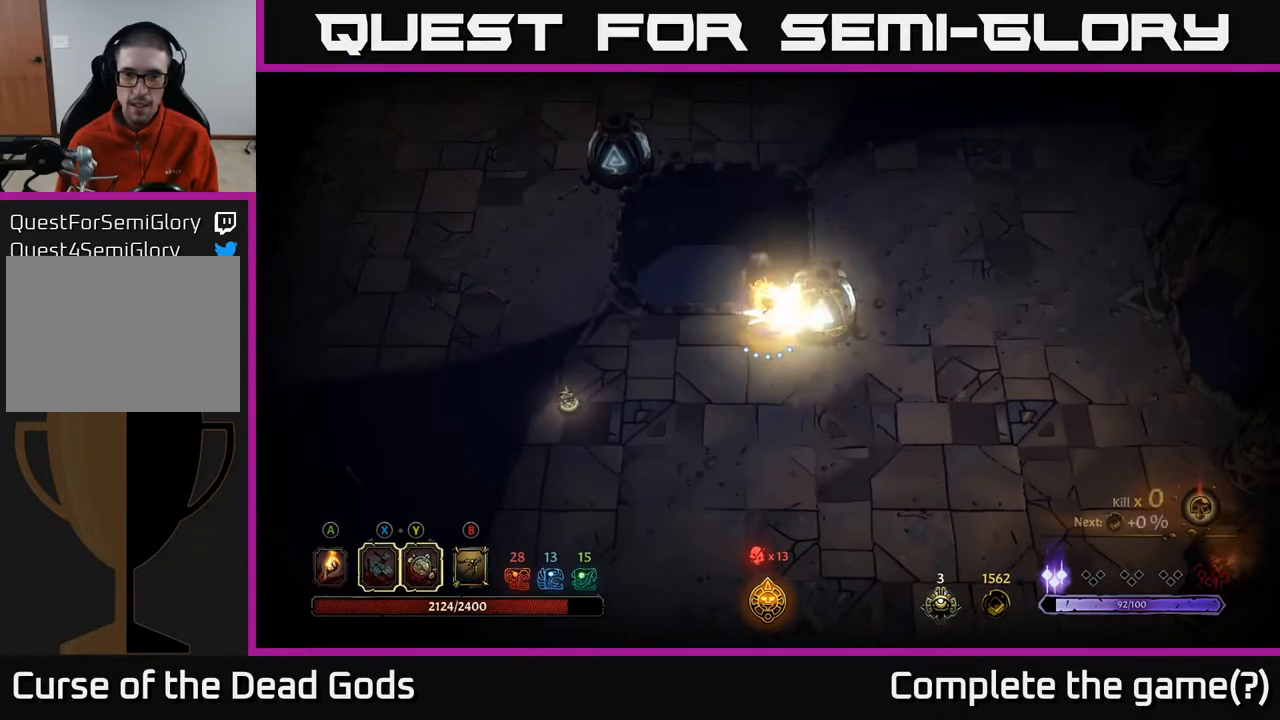
{"buttons": [], "left_stick": "down-right", "right_stick": "center", "events": [[100, "X", "down"], [167, "X", "up"], [383, "left_stick", "down-right"]]}
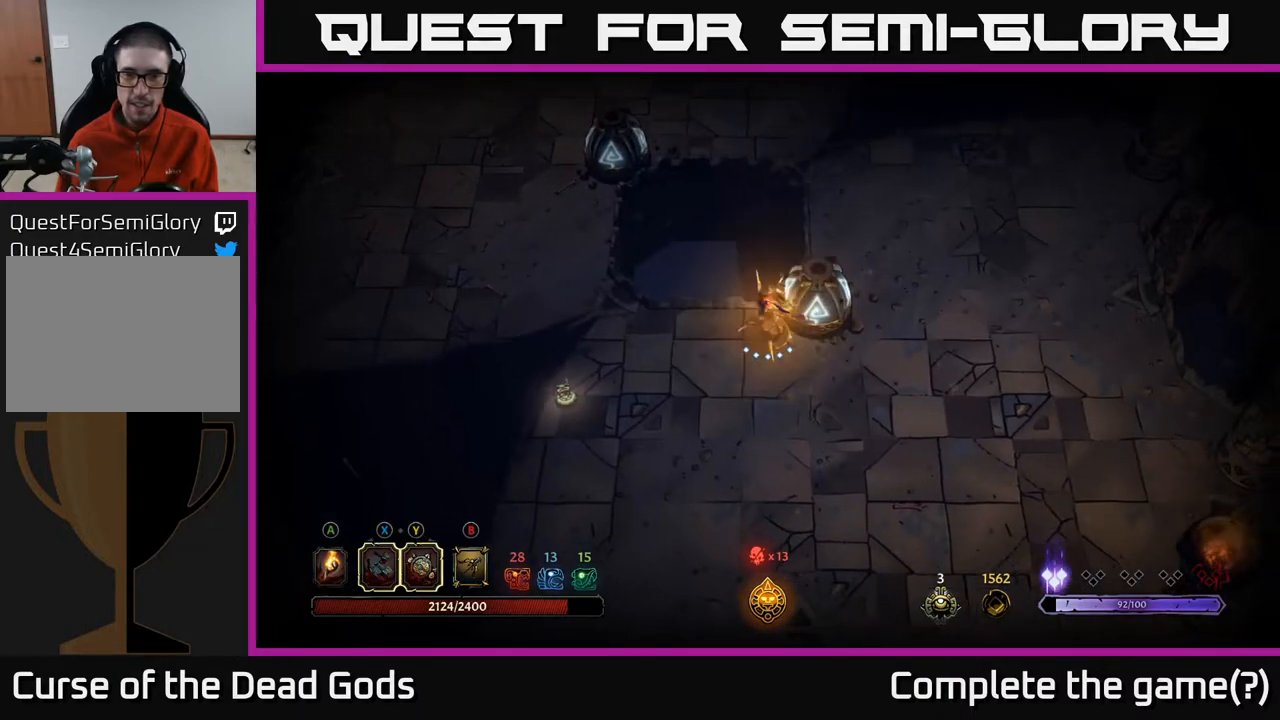
{"buttons": [], "left_stick": "down-right", "right_stick": "center", "events": []}
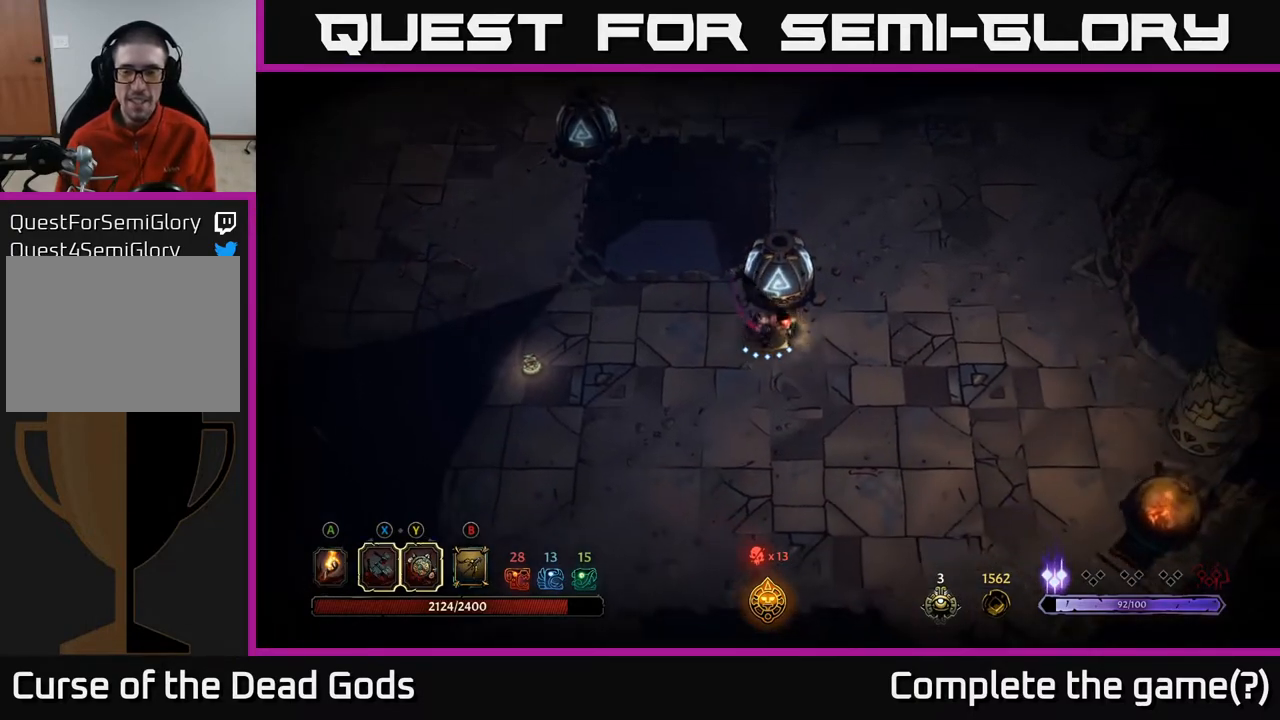
{"buttons": [], "left_stick": "right", "right_stick": "center", "events": [[400, "left_stick", "right"]]}
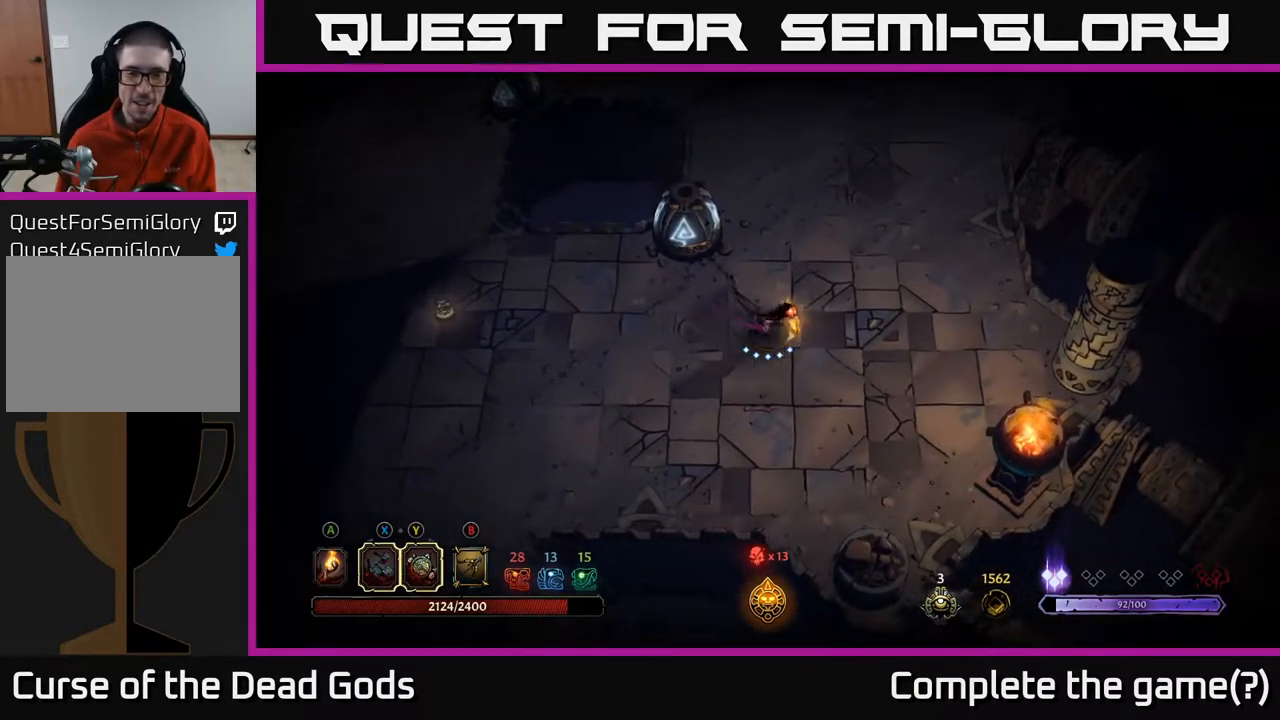
{"buttons": ["X"], "left_stick": "up-left", "right_stick": "center", "events": [[67, "left_stick", "up"], [450, "X", "down"], [467, "left_stick", "up-left"]]}
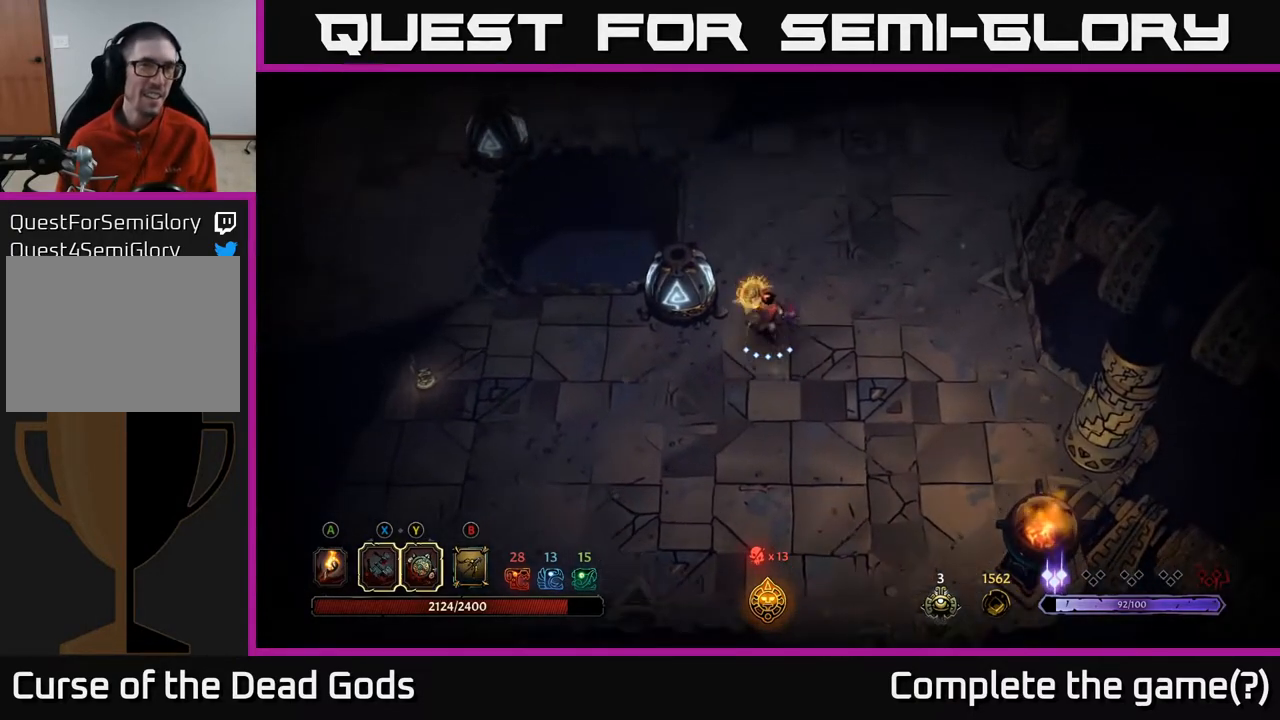
{"buttons": ["X"], "left_stick": "up-left", "right_stick": "center", "events": [[17, "X", "up"], [33, "left_stick", "left"], [83, "X", "down"], [167, "X", "up"], [350, "left_stick", "up-left"], [383, "X", "down"]]}
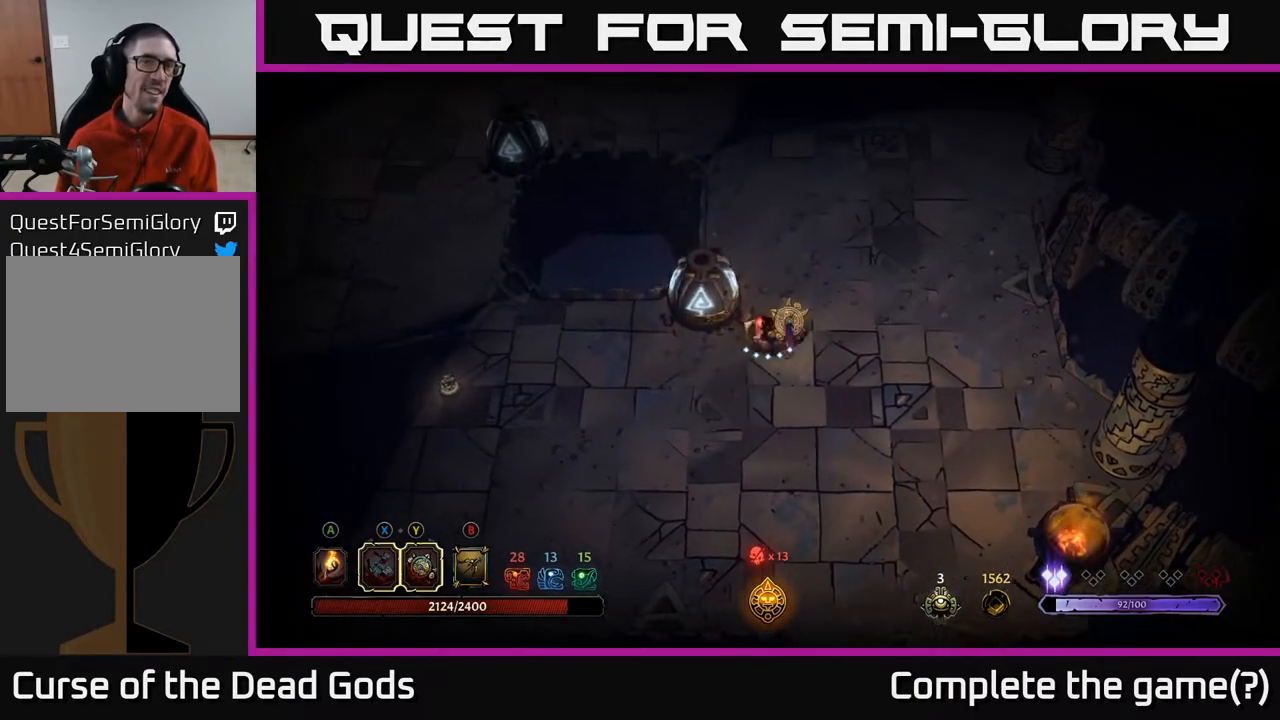
{"buttons": [], "left_stick": "center", "right_stick": "center", "events": [[17, "X", "up"], [150, "left_stick", "center"], [300, "X", "down"], [383, "X", "up"]]}
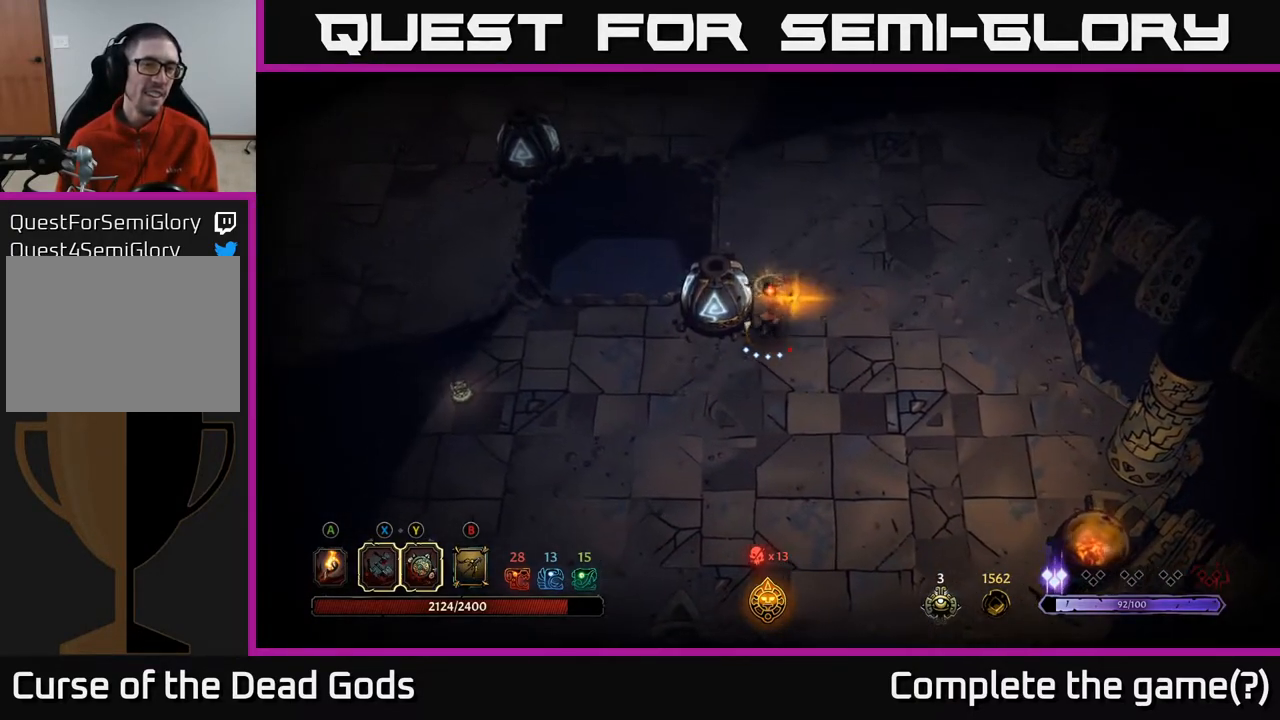
{"buttons": [], "left_stick": "right", "right_stick": "center", "events": [[367, "left_stick", "right"]]}
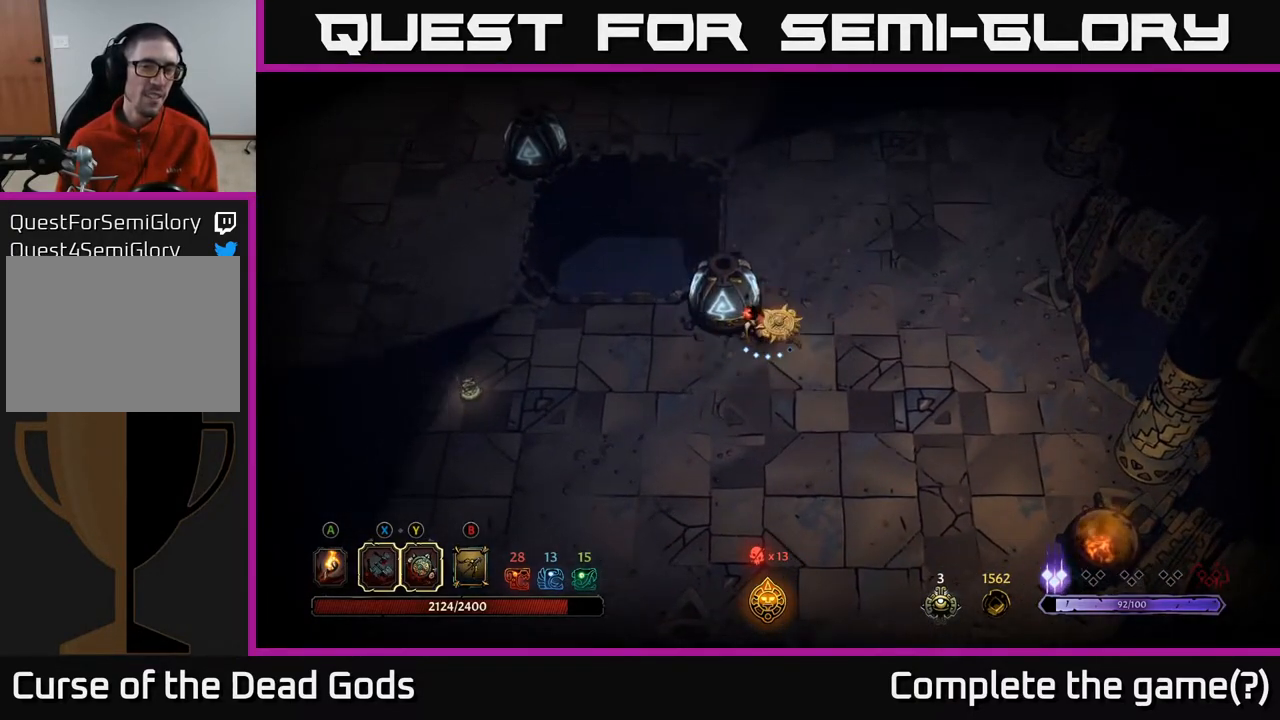
{"buttons": [], "left_stick": "up", "right_stick": "center", "events": [[17, "left_stick", "up-right"], [350, "left_stick", "up"]]}